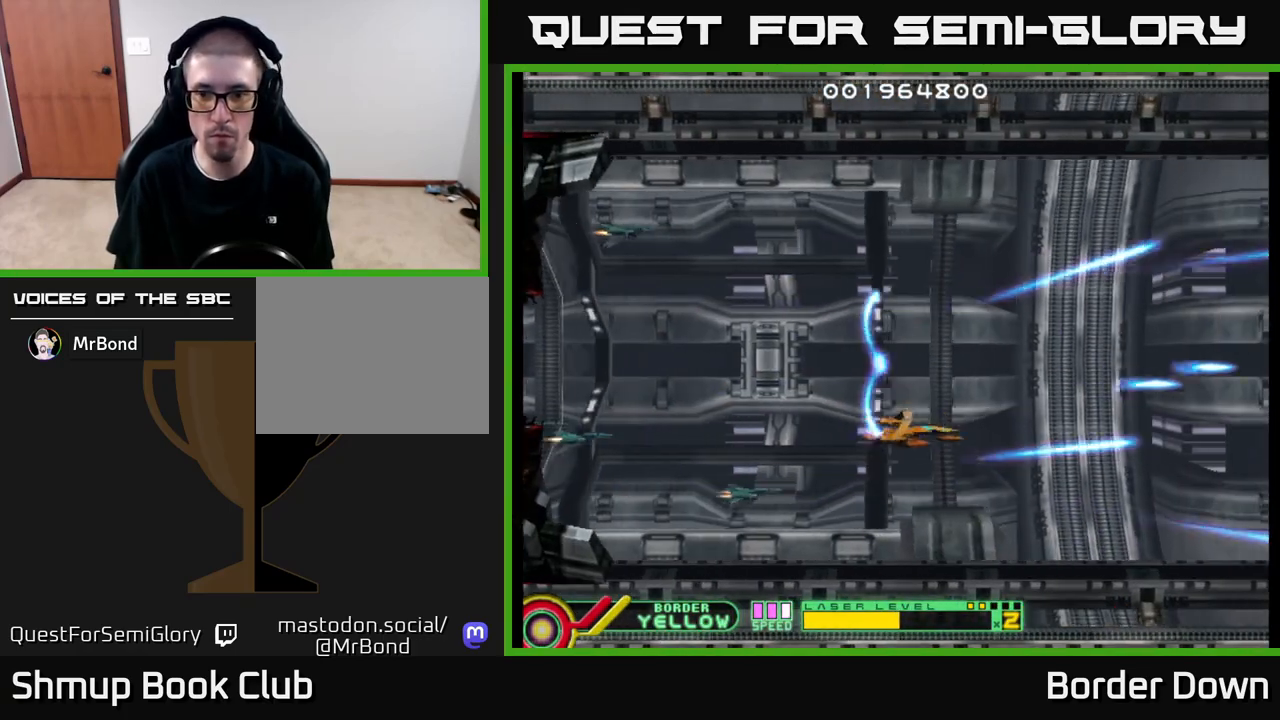
Gameplay with a controller (Xbox layout); each line is a JSON object with the inputs held at the frame after it. "events" lists button and stick changes between this image and that frame as [ms after this image, input, new state], when the widget could be followed in between.
{"buttons": ["A", "DPAD_DOWN"], "left_stick": "center", "right_stick": "center", "events": [[17, "A", "down"], [33, "DPAD_LEFT", "down"], [50, "DPAD_UP", "down"], [67, "A", "up"], [117, "DPAD_LEFT", "up"], [150, "A", "down"], [217, "A", "up"], [300, "A", "down"], [317, "DPAD_UP", "up"], [350, "DPAD_DOWN", "down"], [367, "A", "up"], [450, "A", "down"]]}
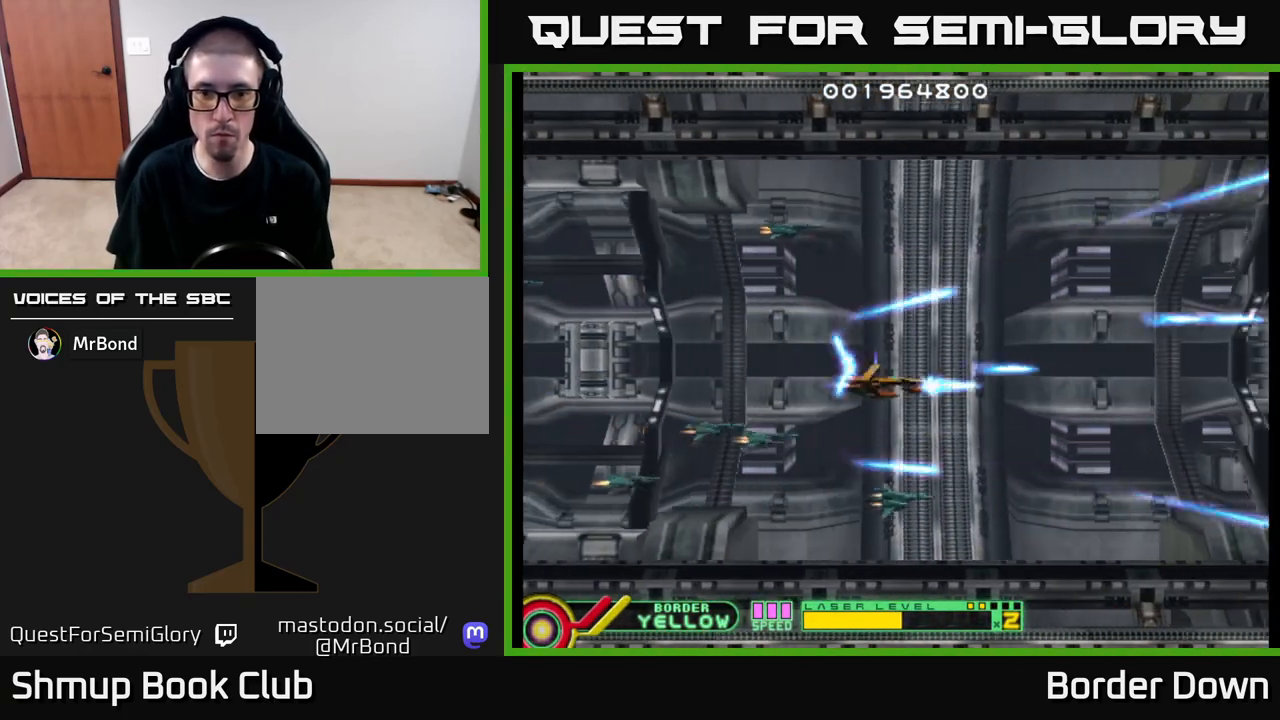
{"buttons": ["DPAD_UP"], "left_stick": "center", "right_stick": "center", "events": [[17, "A", "up"], [33, "DPAD_DOWN", "up"], [33, "DPAD_LEFT", "down"], [83, "DPAD_UP", "down"], [117, "A", "down"], [183, "A", "up"], [183, "DPAD_LEFT", "up"], [250, "DPAD_UP", "up"], [267, "A", "down"], [283, "DPAD_DOWN", "down"], [333, "A", "up"], [417, "A", "down"], [433, "DPAD_DOWN", "up"], [483, "A", "up"], [483, "DPAD_UP", "down"]]}
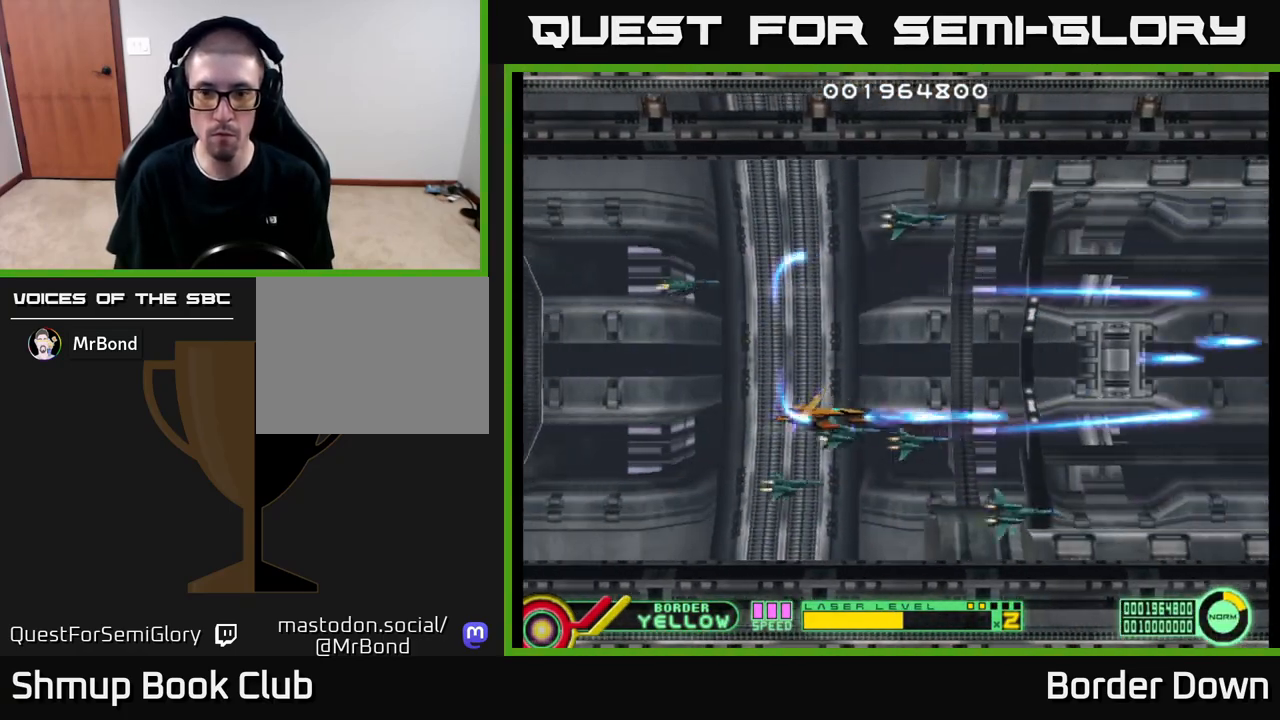
{"buttons": ["DPAD_UP", "DPAD_LEFT"], "left_stick": "center", "right_stick": "center", "events": [[83, "A", "down"], [133, "DPAD_UP", "up"], [150, "A", "up"], [183, "DPAD_DOWN", "down"], [233, "A", "down"], [317, "A", "up"], [400, "A", "down"], [400, "DPAD_DOWN", "up"], [433, "DPAD_LEFT", "down"], [433, "DPAD_UP", "down"], [483, "A", "up"]]}
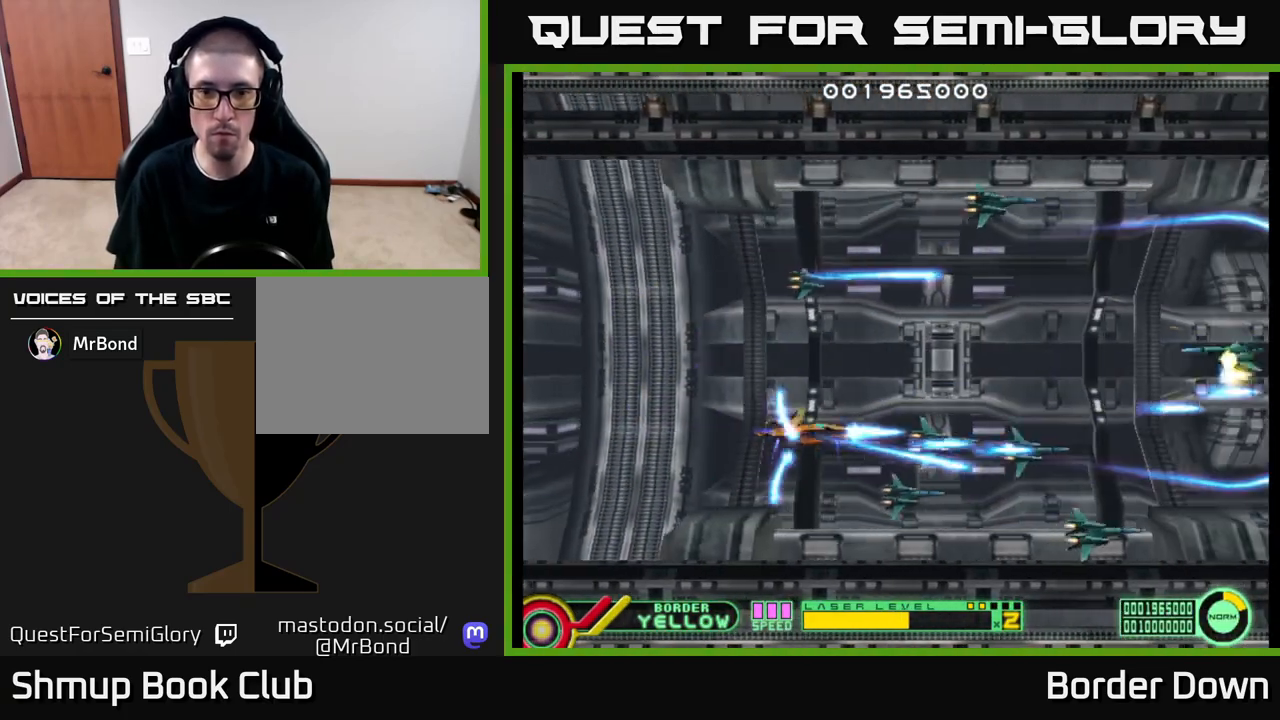
{"buttons": [], "left_stick": "center", "right_stick": "center", "events": [[67, "A", "down"], [117, "DPAD_LEFT", "up"], [133, "A", "up"], [217, "DPAD_UP", "up"], [233, "A", "down"], [250, "DPAD_DOWN", "down"], [300, "A", "up"], [383, "A", "down"], [467, "A", "up"], [467, "DPAD_DOWN", "up"]]}
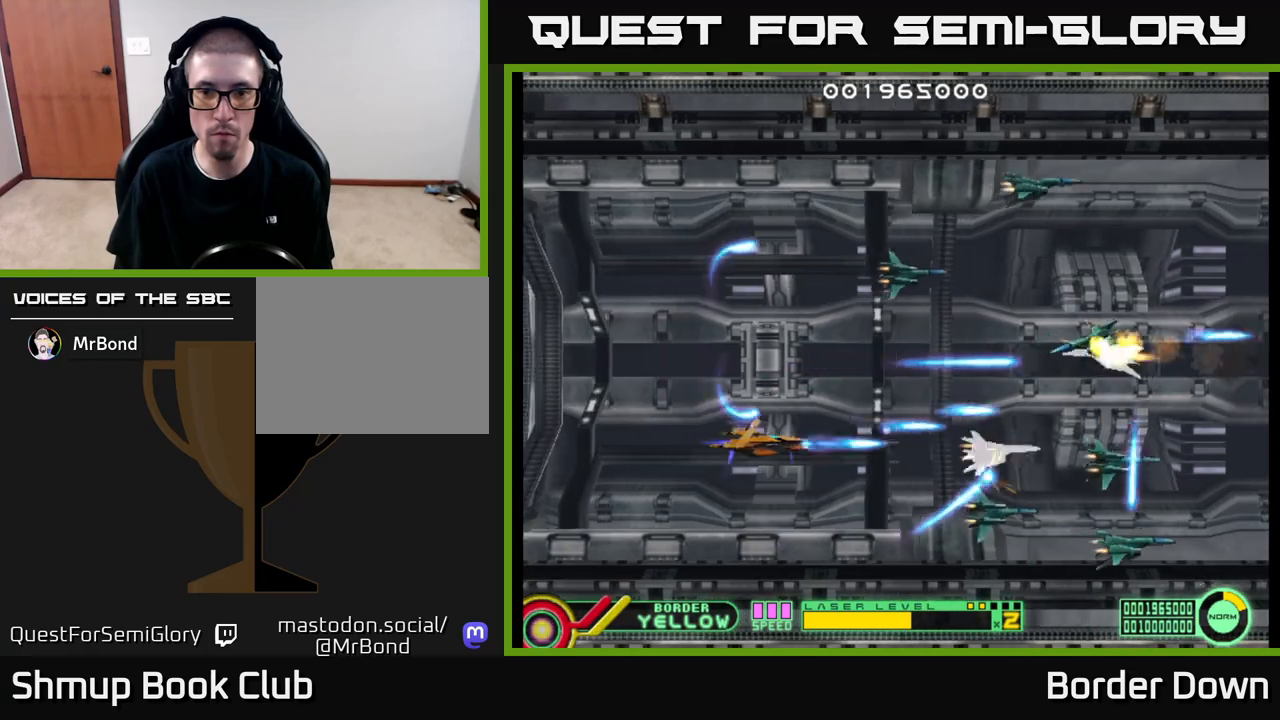
{"buttons": ["A", "DPAD_DOWN"], "left_stick": "center", "right_stick": "center", "events": [[17, "DPAD_UP", "down"], [33, "A", "down"], [100, "A", "up"], [167, "A", "down"], [250, "A", "up"], [317, "DPAD_UP", "up"], [350, "A", "down"], [350, "DPAD_DOWN", "down"], [417, "A", "up"], [500, "A", "down"]]}
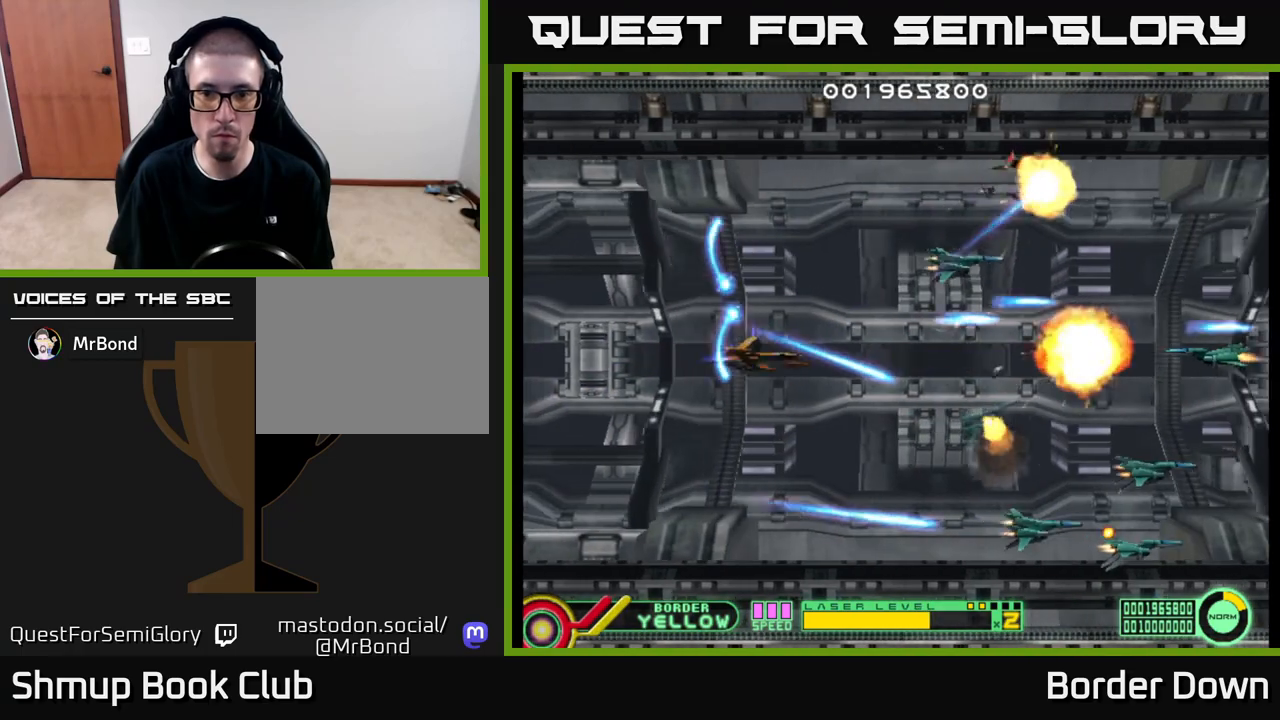
{"buttons": ["A", "DPAD_UP"], "left_stick": "center", "right_stick": "center", "events": [[67, "A", "up"], [150, "A", "down"], [150, "DPAD_DOWN", "up"], [200, "DPAD_UP", "down"], [233, "A", "up"], [300, "A", "down"], [367, "A", "up"], [450, "A", "down"]]}
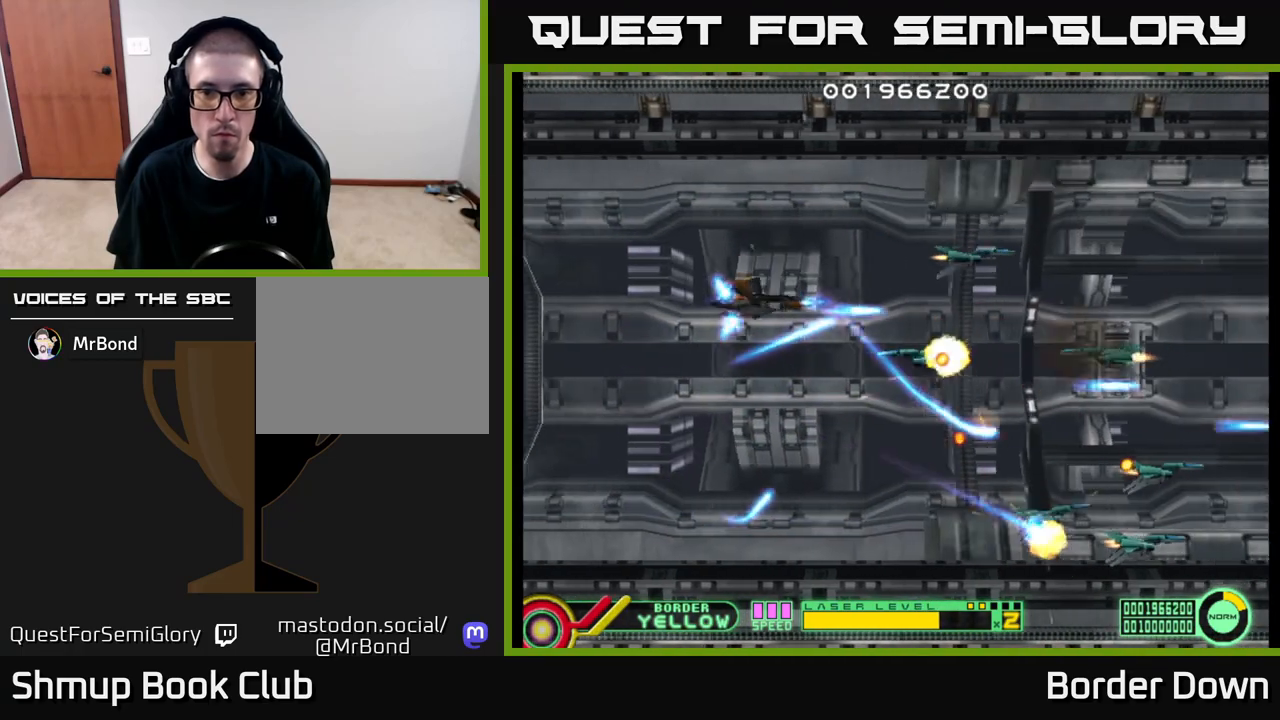
{"buttons": ["DPAD_UP", "DPAD_LEFT"], "left_stick": "center", "right_stick": "center", "events": [[17, "A", "up"], [17, "DPAD_UP", "up"], [67, "DPAD_DOWN", "down"], [100, "A", "down"], [167, "A", "up"], [233, "DPAD_LEFT", "down"], [250, "A", "down"], [317, "A", "up"], [317, "DPAD_DOWN", "up"], [400, "A", "down"], [467, "A", "up"], [483, "DPAD_UP", "down"]]}
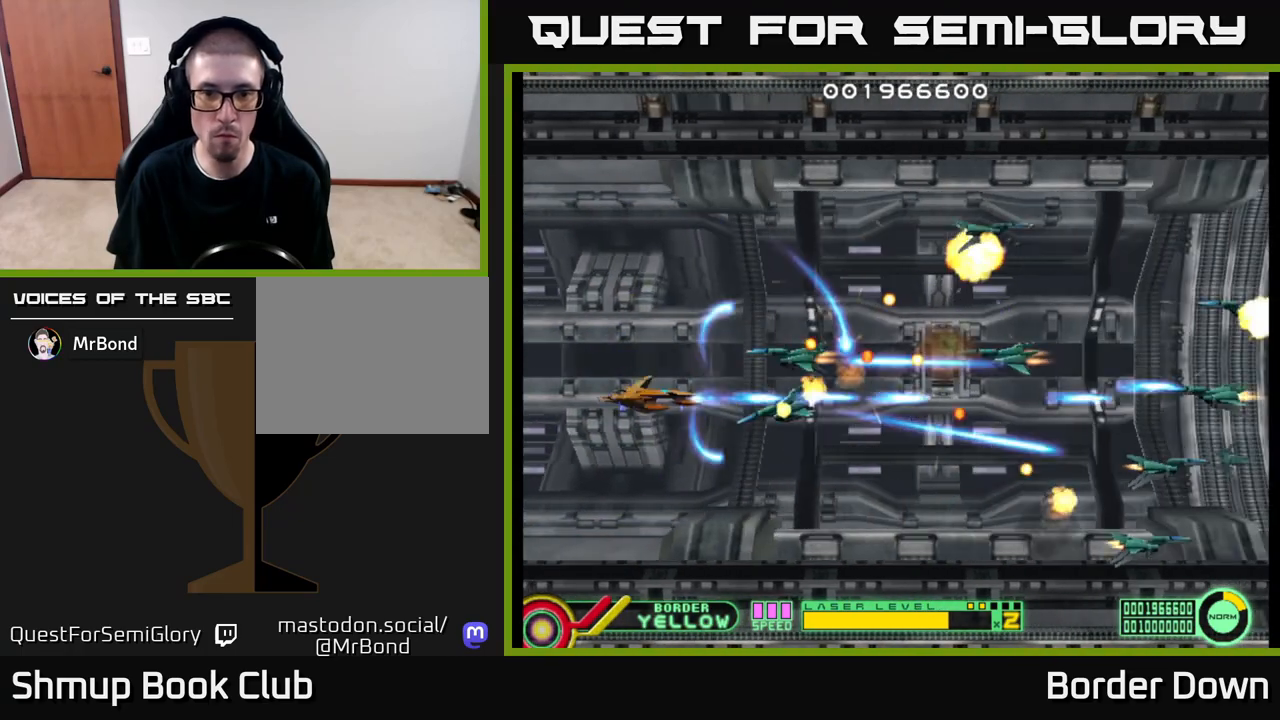
{"buttons": ["A", "DPAD_DOWN"], "left_stick": "center", "right_stick": "center", "events": [[33, "A", "down"], [117, "A", "up"], [167, "A", "down"], [200, "DPAD_UP", "up"], [233, "DPAD_DOWN", "down"], [267, "A", "up"], [283, "DPAD_LEFT", "up"], [300, "A", "down"], [400, "A", "up"], [450, "A", "down"]]}
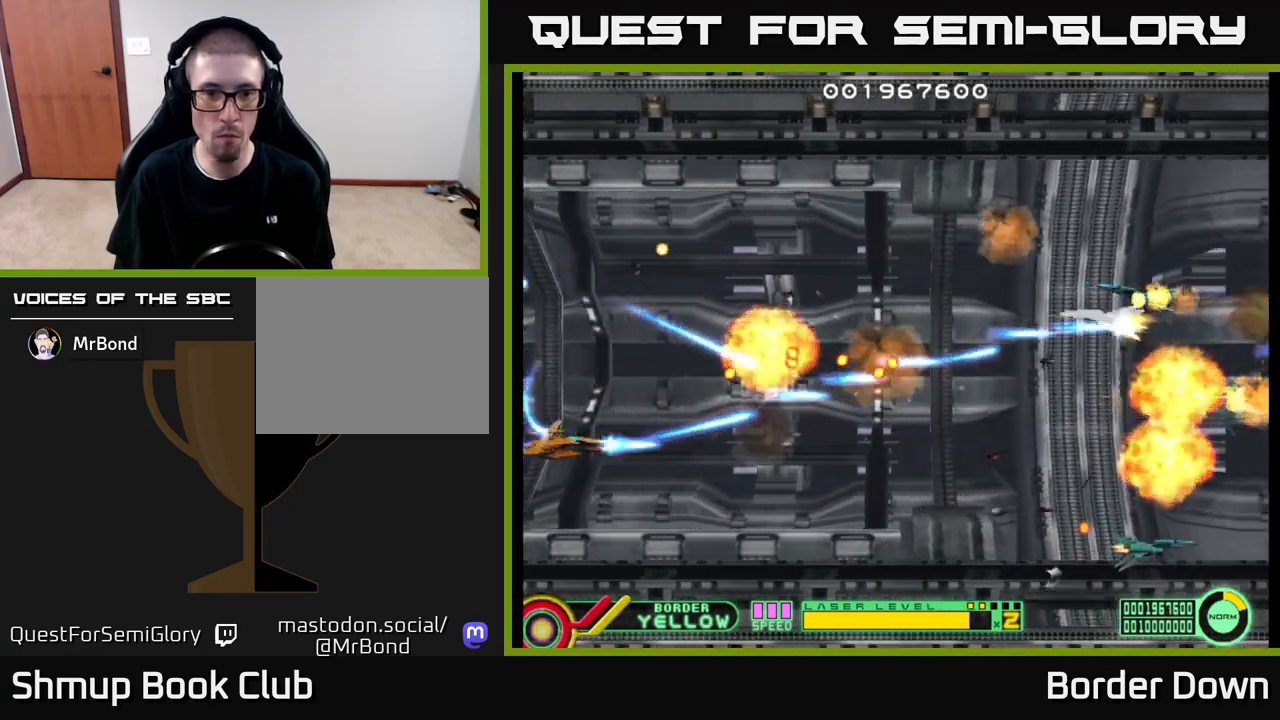
{"buttons": ["DPAD_RIGHT"], "left_stick": "center", "right_stick": "center", "events": [[17, "DPAD_RIGHT", "down"], [33, "A", "up"], [50, "DPAD_DOWN", "up"], [100, "A", "down"], [133, "DPAD_RIGHT", "up"], [150, "DPAD_UP", "down"], [183, "A", "up"], [217, "DPAD_UP", "up"], [250, "A", "down"], [250, "DPAD_DOWN", "down"], [317, "A", "up"], [317, "DPAD_RIGHT", "down"], [333, "DPAD_DOWN", "up"], [400, "A", "down"], [483, "A", "up"]]}
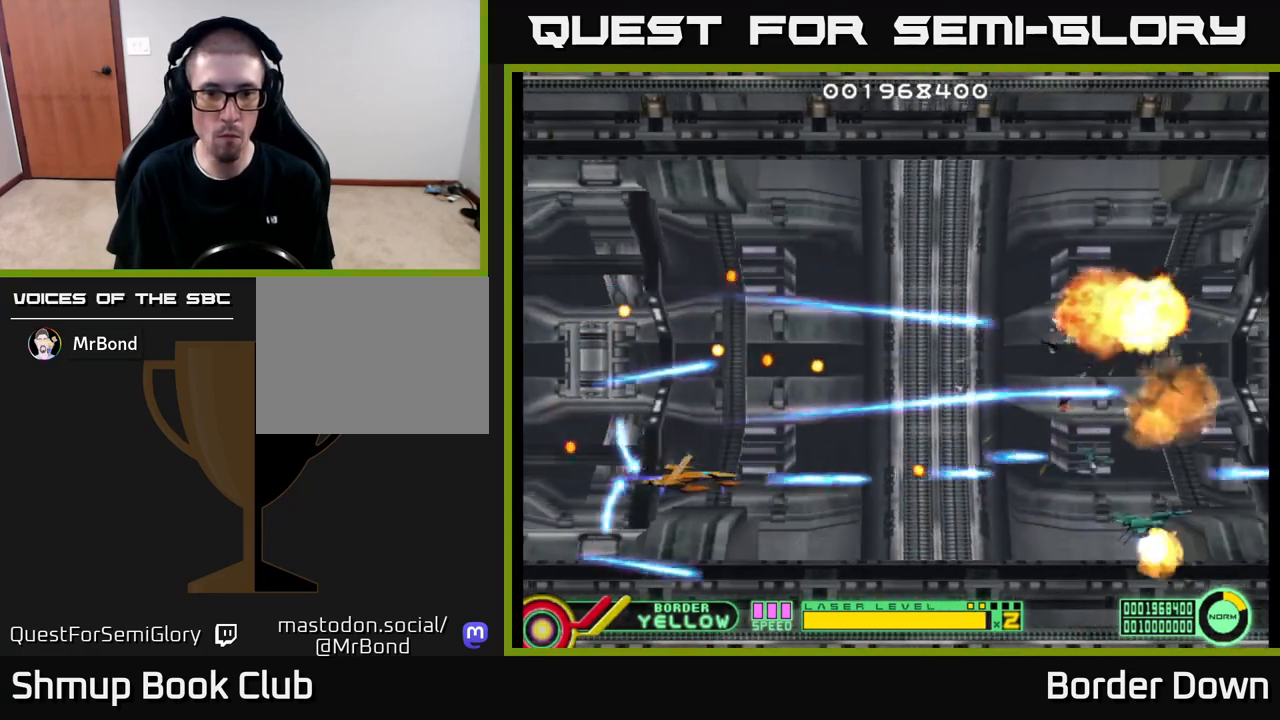
{"buttons": ["DPAD_RIGHT"], "left_stick": "center", "right_stick": "center"}
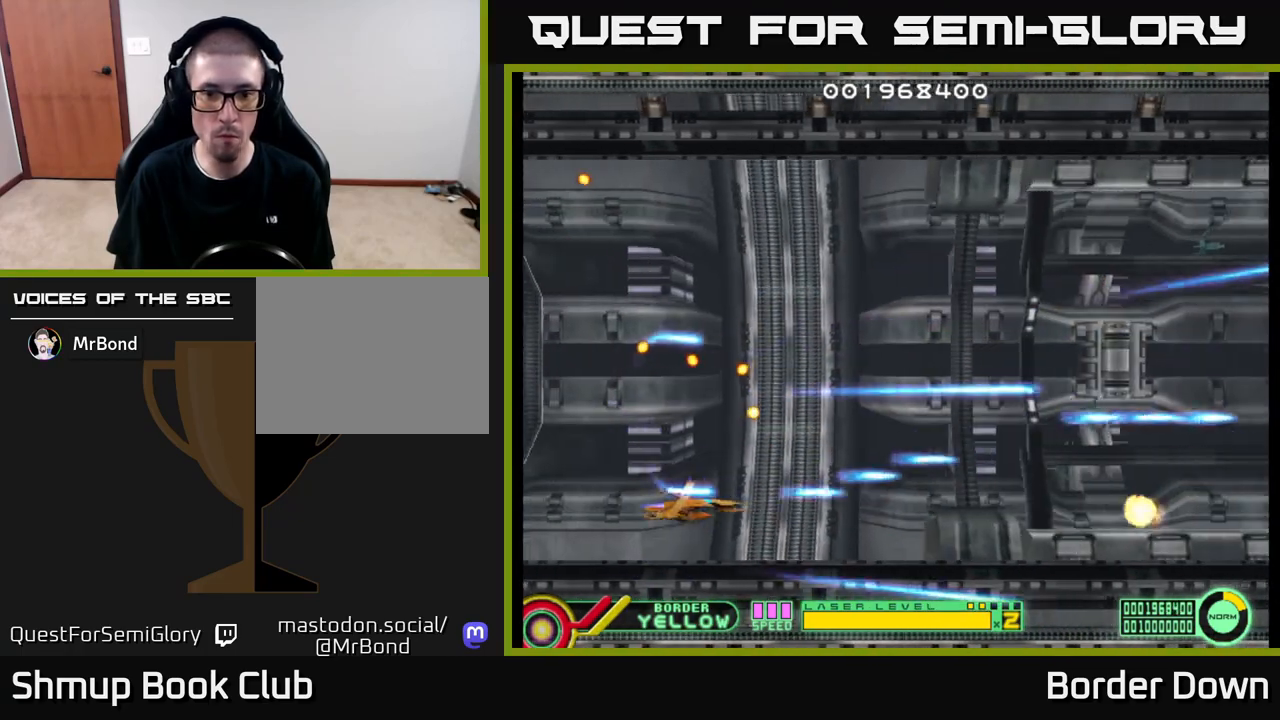
{"buttons": ["A", "DPAD_LEFT"], "left_stick": "center", "right_stick": "center", "events": [[33, "A", "down"], [217, "DPAD_RIGHT", "up"], [450, "DPAD_LEFT", "down"]]}
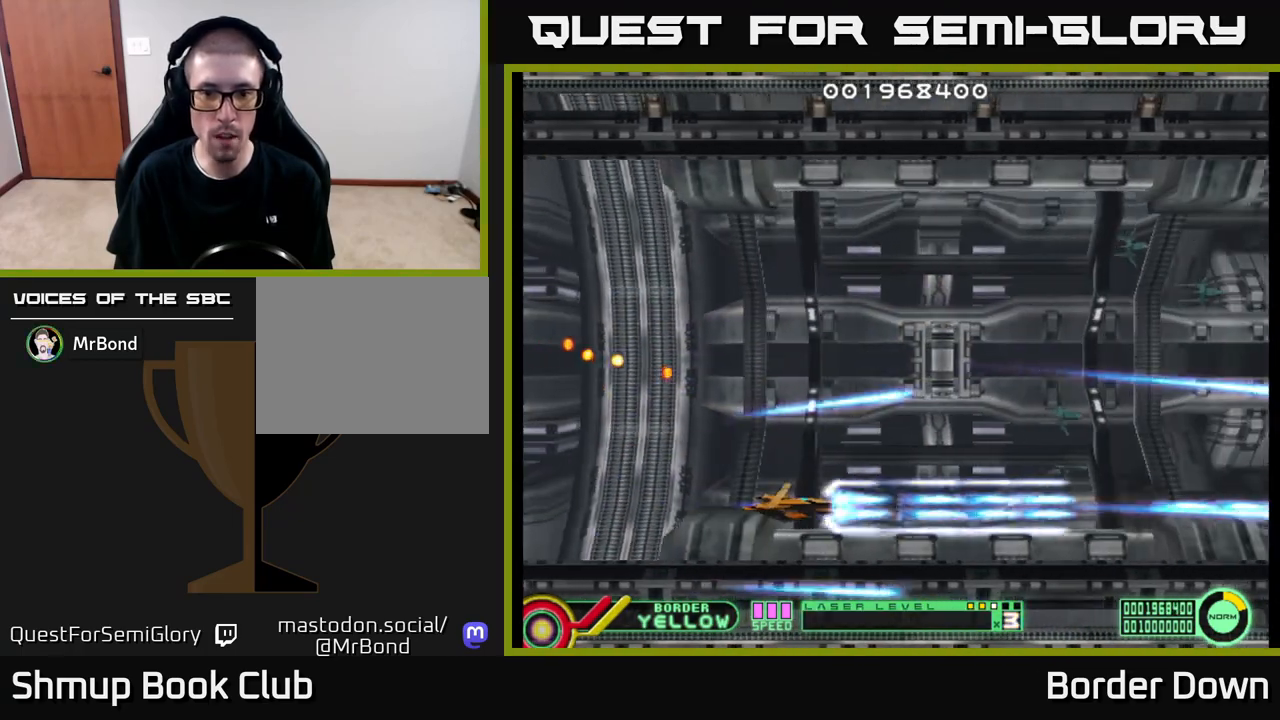
{"buttons": ["A", "DPAD_LEFT"], "left_stick": "center", "right_stick": "center", "events": [[133, "DPAD_LEFT", "up"], [383, "DPAD_LEFT", "down"]]}
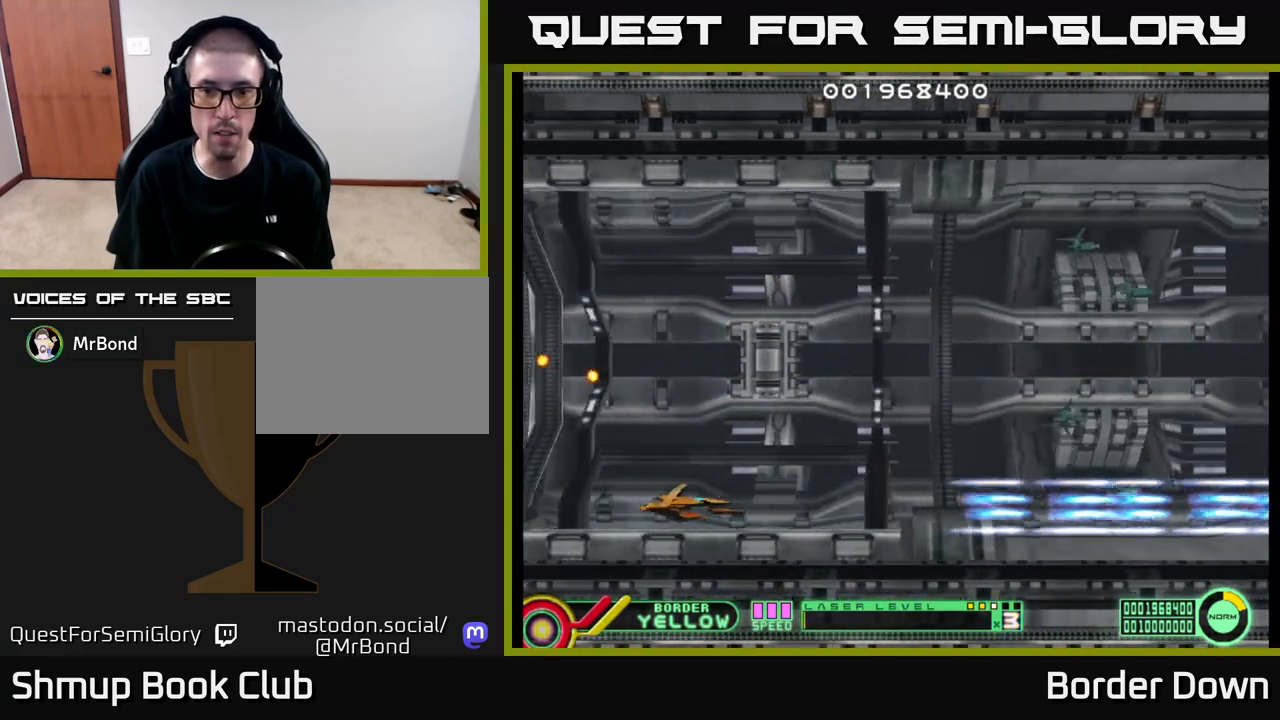
{"buttons": ["DPAD_UP", "DPAD_RIGHT"], "left_stick": "center", "right_stick": "center", "events": [[67, "DPAD_LEFT", "up"], [217, "A", "up"], [300, "A", "down"], [317, "DPAD_UP", "down"], [350, "A", "up"], [417, "DPAD_RIGHT", "down"], [450, "A", "down"], [500, "A", "up"]]}
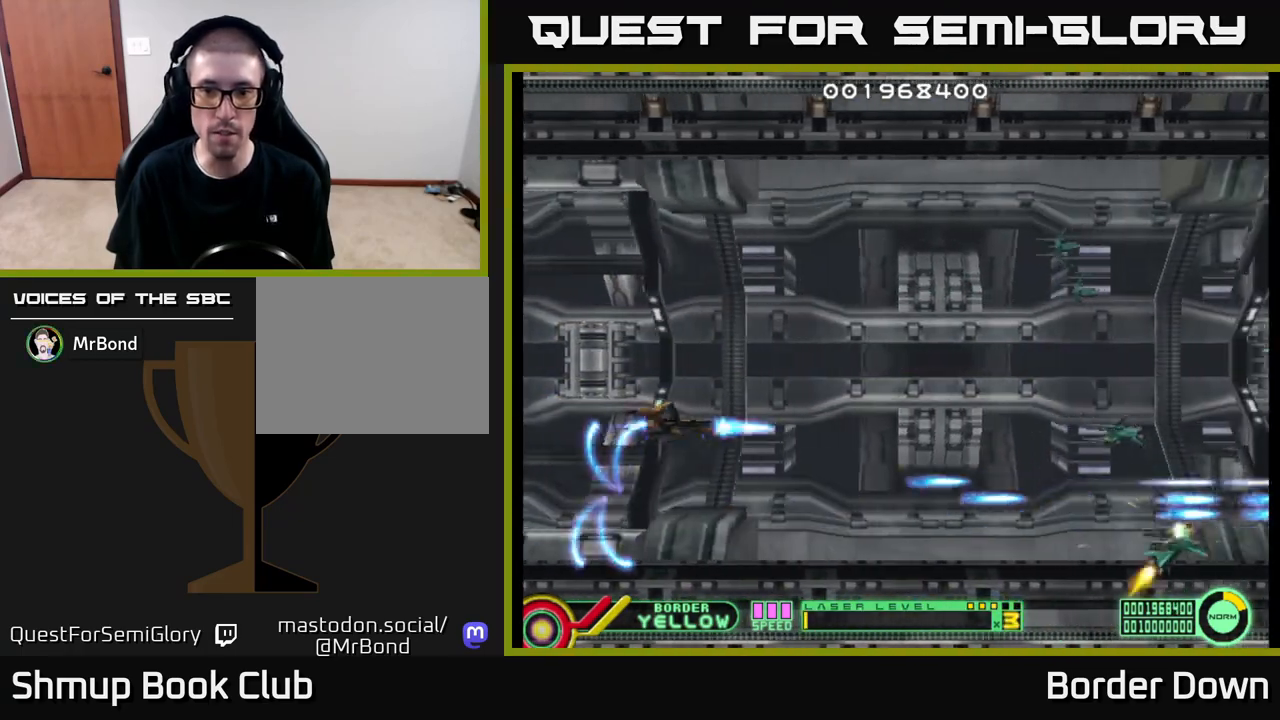
{"buttons": ["DPAD_LEFT"], "left_stick": "center", "right_stick": "center", "events": [[50, "DPAD_RIGHT", "up"], [100, "A", "down"], [150, "A", "up"], [150, "DPAD_RIGHT", "down"], [233, "A", "down"], [283, "DPAD_UP", "up"], [300, "A", "up"], [383, "A", "down"], [400, "DPAD_RIGHT", "up"], [433, "DPAD_LEFT", "down"], [450, "A", "up"]]}
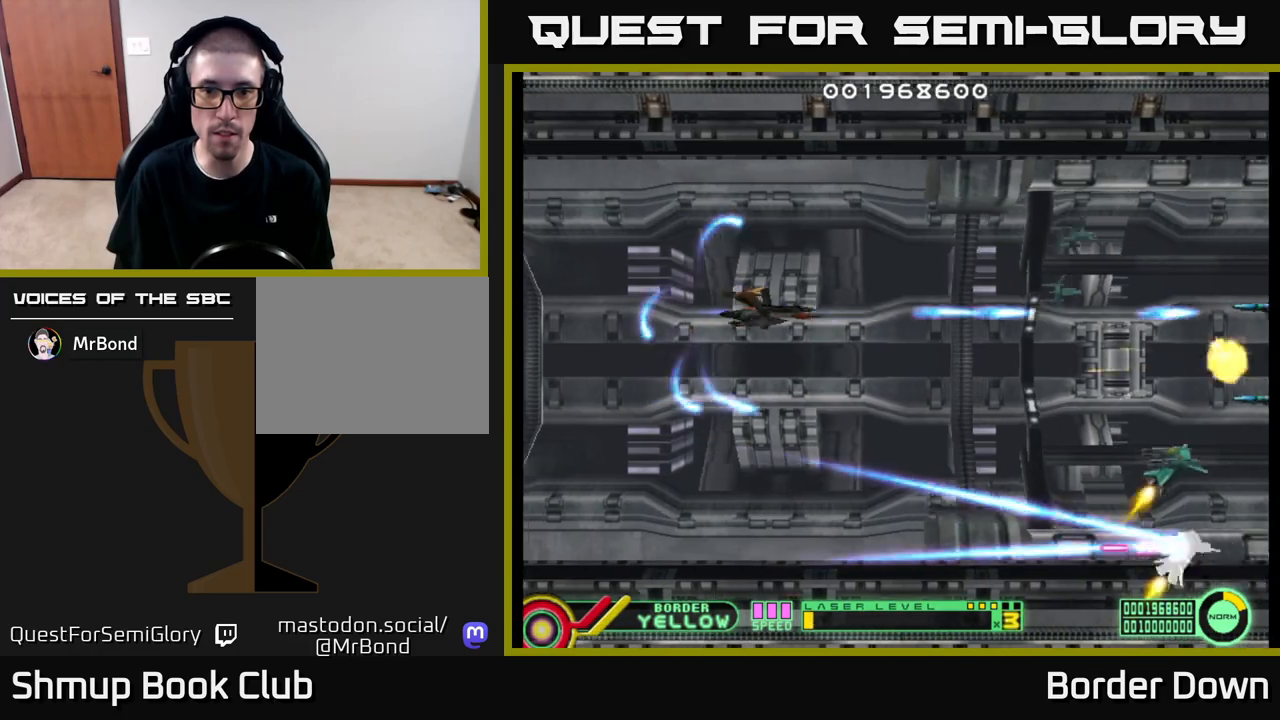
{"buttons": ["DPAD_UP"], "left_stick": "center", "right_stick": "center", "events": [[17, "A", "down"], [67, "DPAD_DOWN", "down"], [83, "A", "up"], [83, "DPAD_LEFT", "up"], [150, "A", "down"], [233, "A", "up"], [283, "A", "down"], [333, "DPAD_DOWN", "up"], [350, "DPAD_LEFT", "down"], [367, "DPAD_UP", "down"], [383, "A", "up"], [433, "A", "down"], [483, "DPAD_LEFT", "up"], [500, "A", "up"]]}
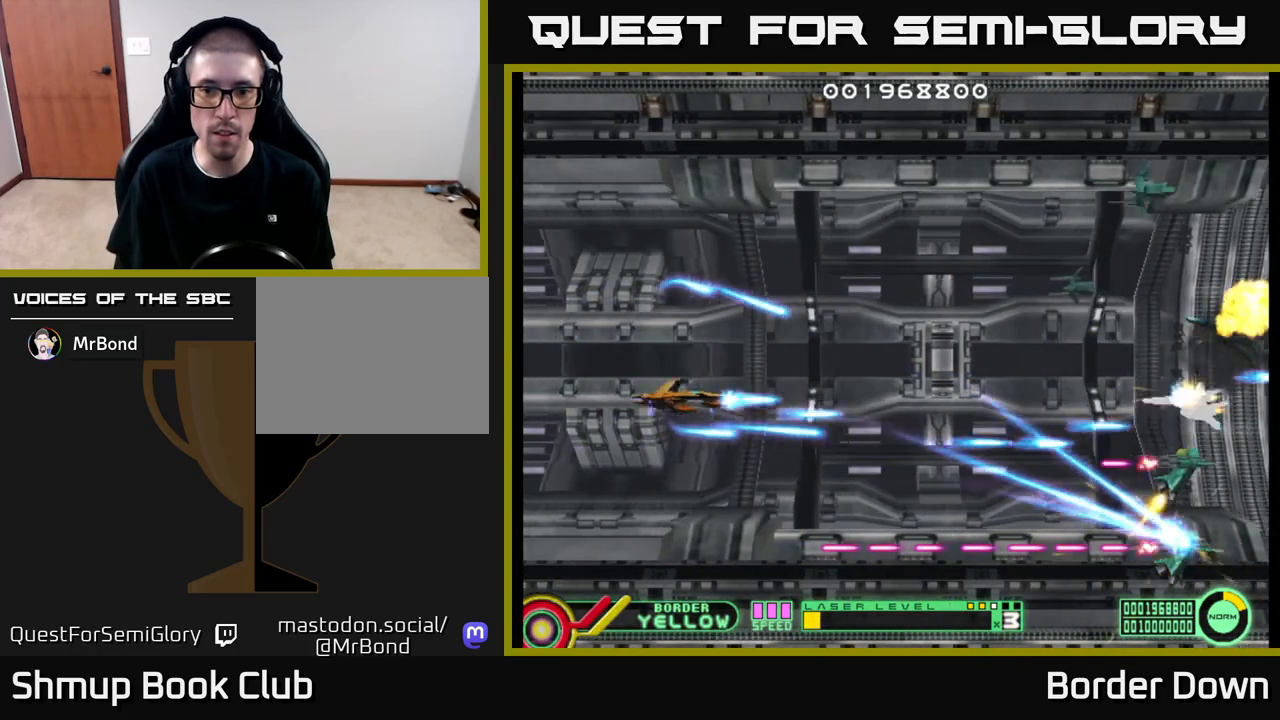
{"buttons": ["A", "DPAD_DOWN"], "left_stick": "center", "right_stick": "center", "events": [[67, "A", "down"], [167, "A", "up"], [233, "A", "down"], [283, "A", "up"], [367, "A", "down"], [367, "DPAD_UP", "up"], [417, "DPAD_DOWN", "down"], [433, "A", "up"], [500, "A", "down"]]}
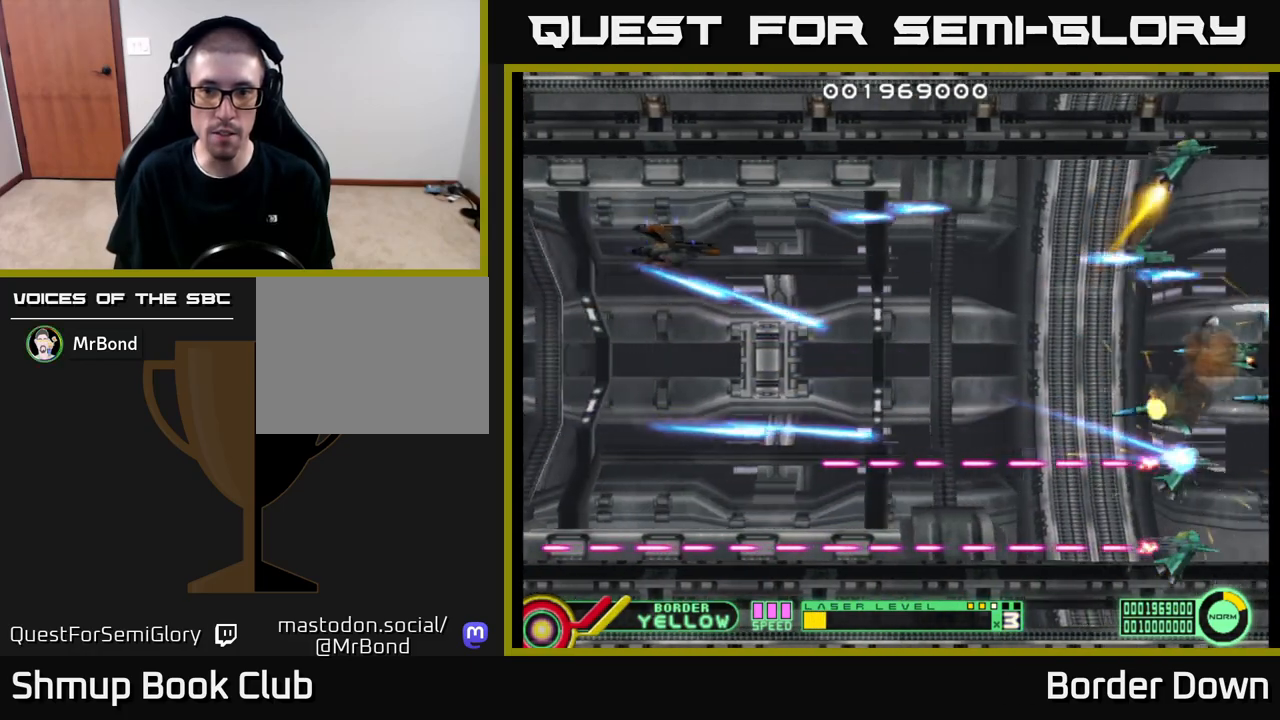
{"buttons": ["A", "DPAD_DOWN"], "left_stick": "center", "right_stick": "center", "events": [[83, "A", "up"], [150, "A", "down"], [183, "DPAD_DOWN", "up"], [217, "A", "up"], [217, "DPAD_UP", "down"], [300, "A", "down"], [367, "A", "up"], [450, "A", "down"], [450, "DPAD_UP", "up"], [483, "DPAD_DOWN", "down"]]}
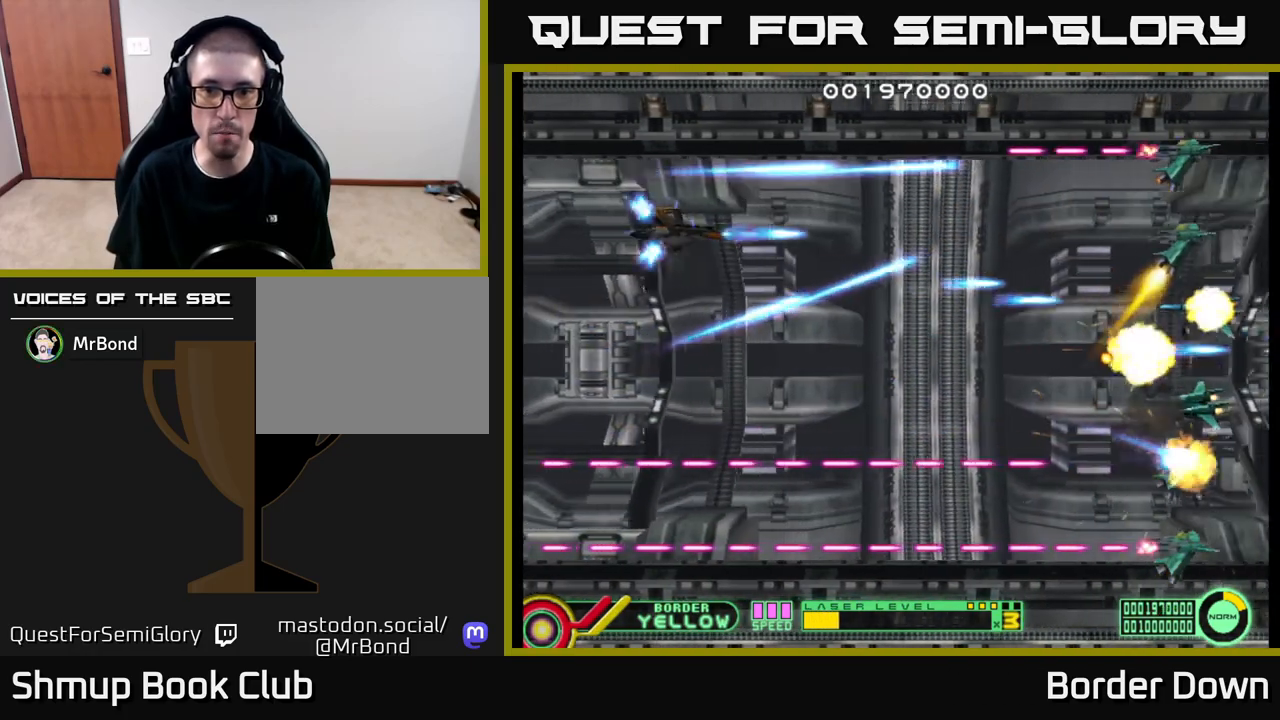
{"buttons": ["DPAD_DOWN"], "left_stick": "center", "right_stick": "center", "events": [[17, "A", "up"], [83, "A", "down"], [167, "A", "up"], [217, "DPAD_DOWN", "up"], [233, "A", "down"], [283, "A", "up"], [283, "DPAD_UP", "down"], [383, "A", "down"], [417, "DPAD_LEFT", "down"], [450, "A", "up"], [467, "DPAD_LEFT", "up"], [467, "DPAD_UP", "up"], [483, "DPAD_DOWN", "down"]]}
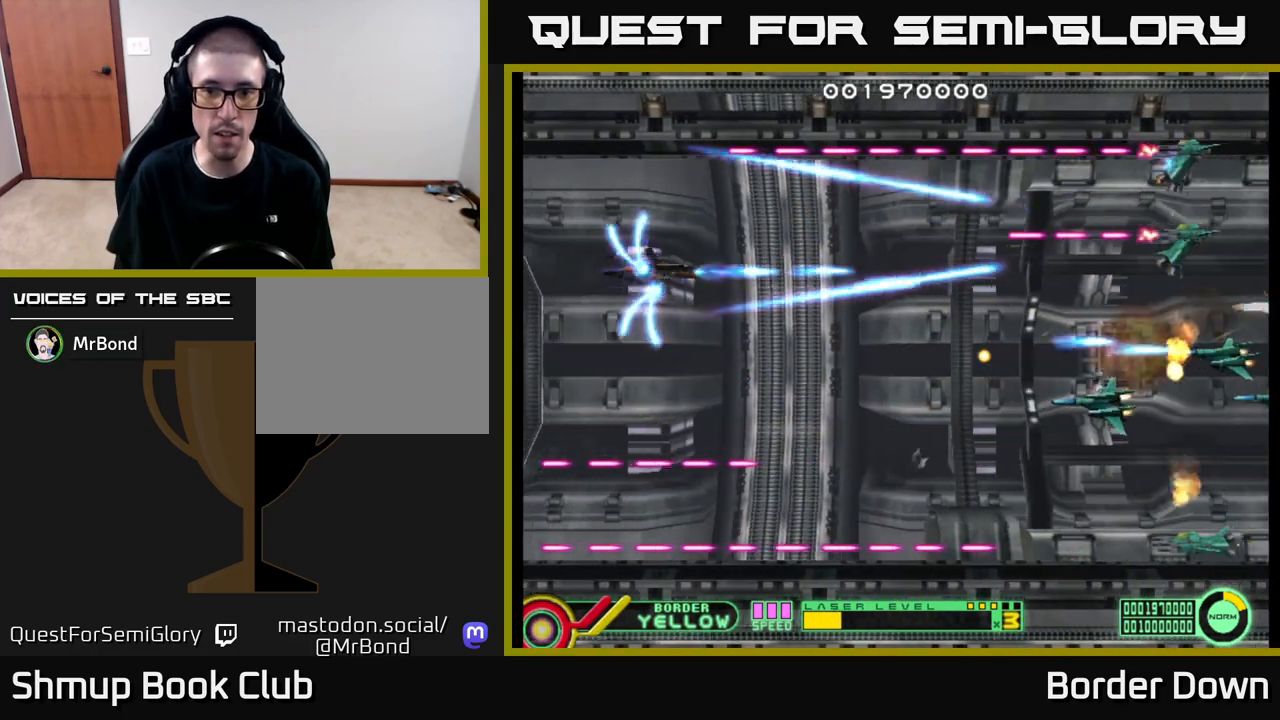
{"buttons": ["A", "DPAD_DOWN"], "left_stick": "center", "right_stick": "center"}
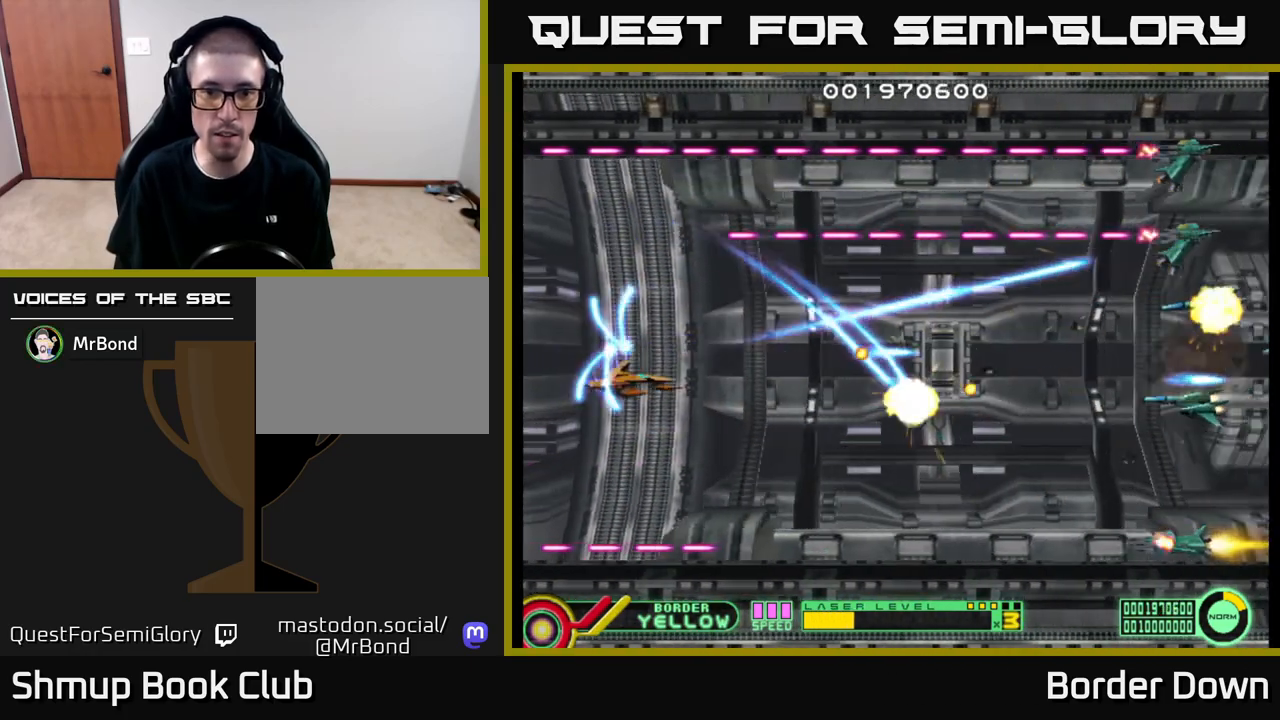
{"buttons": [], "left_stick": "center", "right_stick": "center", "events": [[67, "A", "up"], [67, "DPAD_DOWN", "up"], [83, "DPAD_LEFT", "down"], [117, "DPAD_UP", "down"], [150, "A", "down"], [183, "A", "up"], [200, "DPAD_LEFT", "up"], [233, "DPAD_UP", "up"], [283, "A", "down"], [367, "A", "up"], [383, "DPAD_LEFT", "down"], [400, "DPAD_UP", "down"], [433, "A", "down"], [467, "DPAD_UP", "up"], [483, "DPAD_LEFT", "up"], [500, "A", "up"]]}
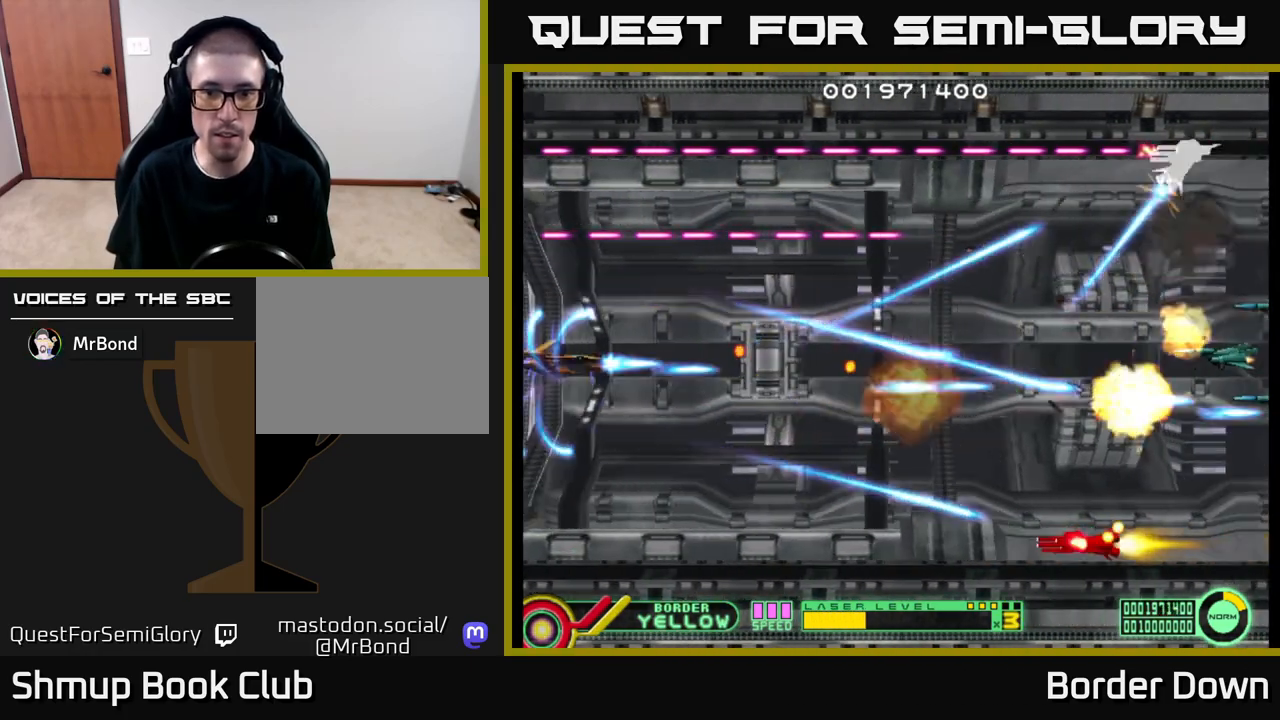
{"buttons": ["DPAD_UP"], "left_stick": "center", "right_stick": "center", "events": [[33, "DPAD_RIGHT", "down"], [67, "DPAD_DOWN", "down"], [83, "A", "down"], [167, "A", "up"], [217, "DPAD_DOWN", "up"], [233, "A", "down"], [300, "A", "up"], [400, "A", "down"], [417, "DPAD_RIGHT", "up"], [450, "DPAD_UP", "down"], [467, "A", "up"]]}
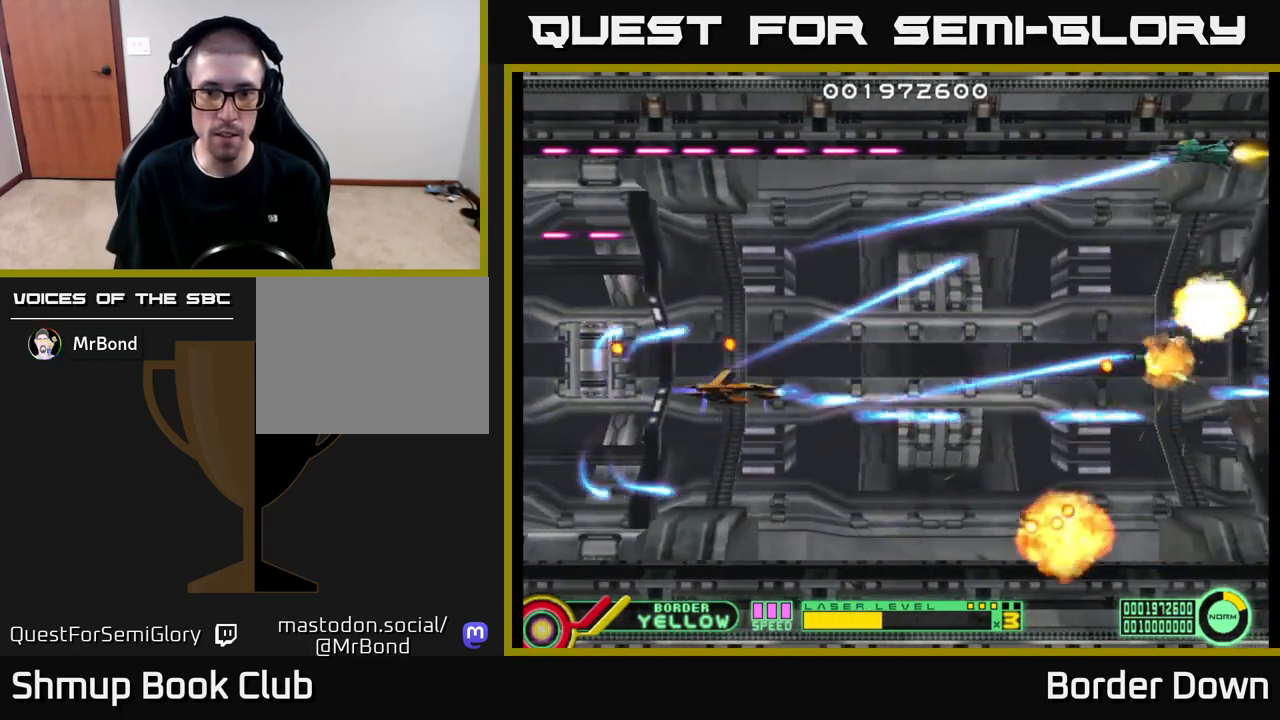
{"buttons": ["A", "DPAD_UP"], "left_stick": "center", "right_stick": "center", "events": [[17, "DPAD_UP", "up"], [50, "A", "down"], [50, "DPAD_DOWN", "down"], [117, "A", "up"], [117, "DPAD_RIGHT", "down"], [183, "A", "down"], [233, "DPAD_DOWN", "up"], [250, "A", "up"], [250, "DPAD_RIGHT", "up"], [267, "DPAD_UP", "down"], [350, "A", "down"], [417, "A", "up"], [500, "A", "down"]]}
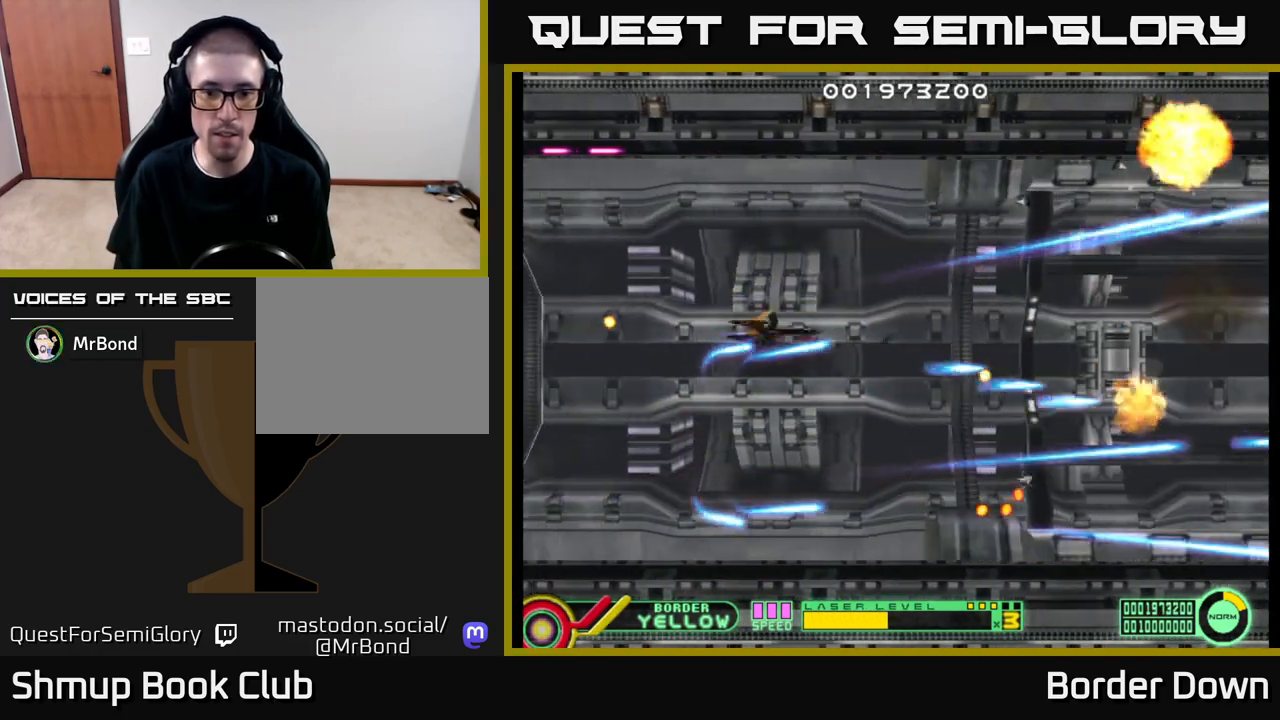
{"buttons": ["A", "DPAD_DOWN"], "left_stick": "center", "right_stick": "center", "events": [[67, "A", "up"], [167, "A", "down"], [200, "A", "up"], [200, "DPAD_LEFT", "down"], [217, "DPAD_UP", "up"], [267, "DPAD_DOWN", "down"], [283, "A", "down"], [283, "DPAD_LEFT", "up"], [383, "A", "up"], [450, "A", "down"]]}
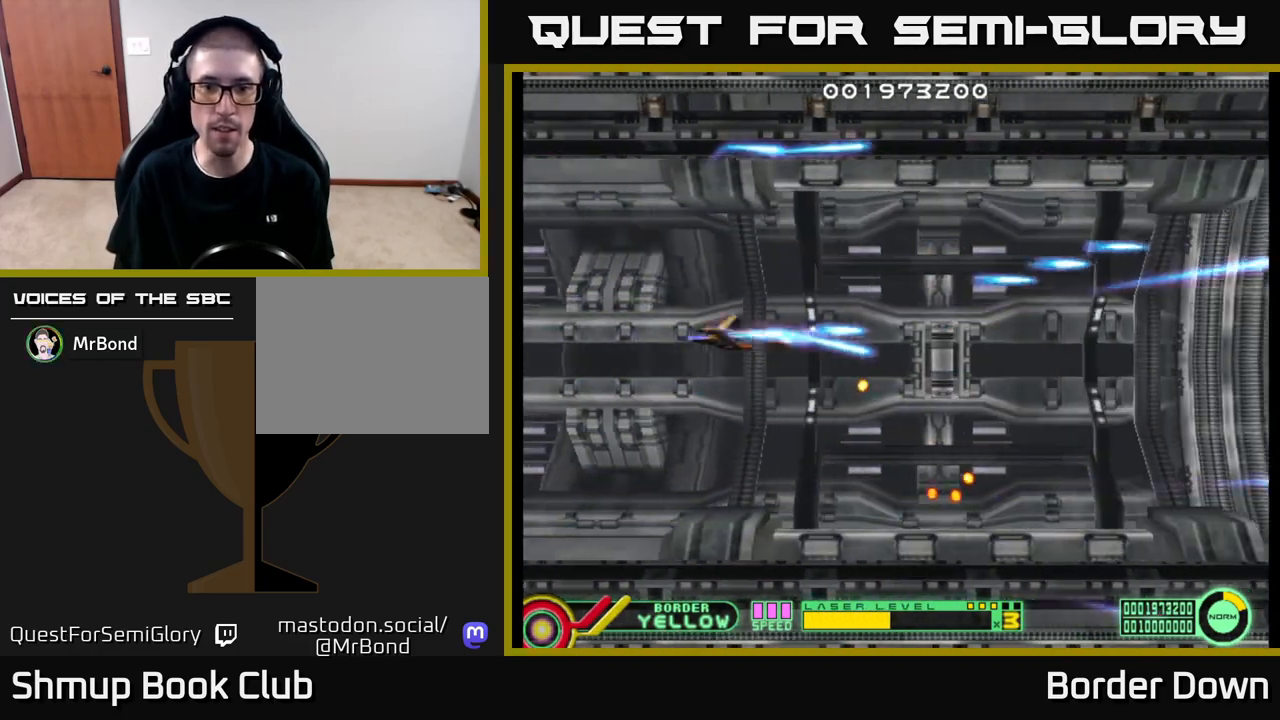
{"buttons": ["DPAD_RIGHT"], "left_stick": "center", "right_stick": "center"}
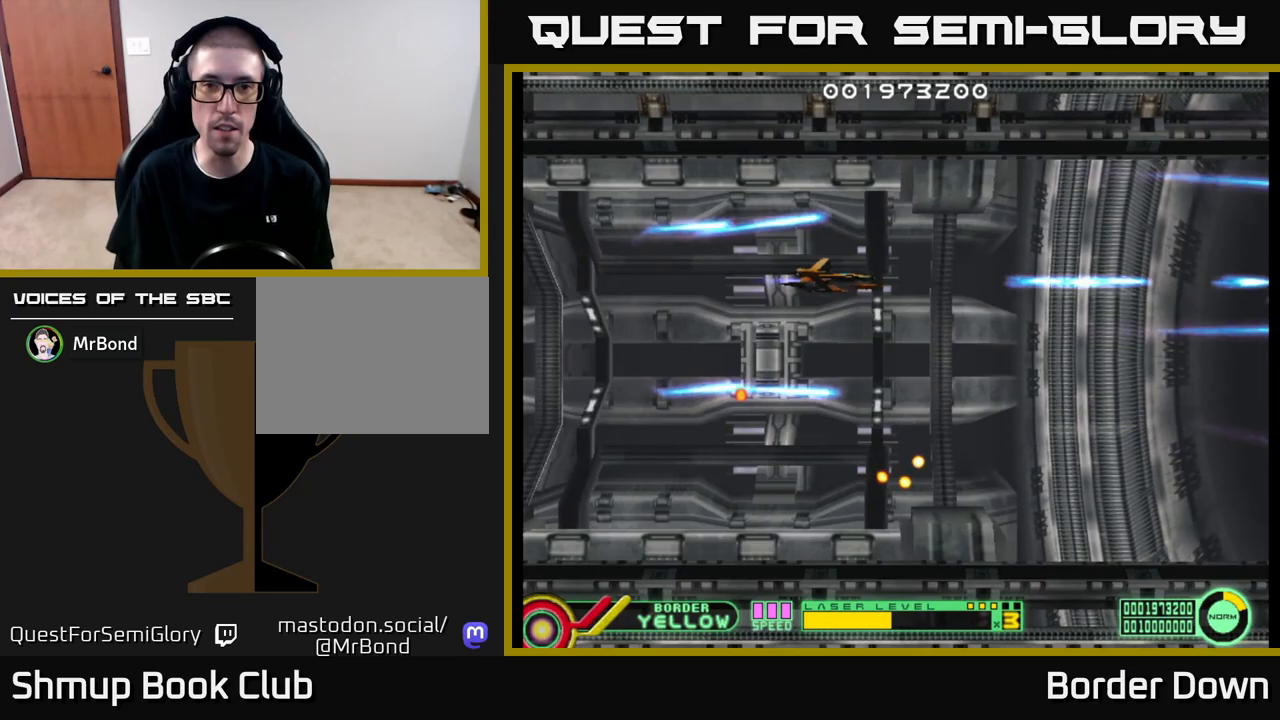
{"buttons": [], "left_stick": "center", "right_stick": "center", "events": [[100, "DPAD_RIGHT", "up"]]}
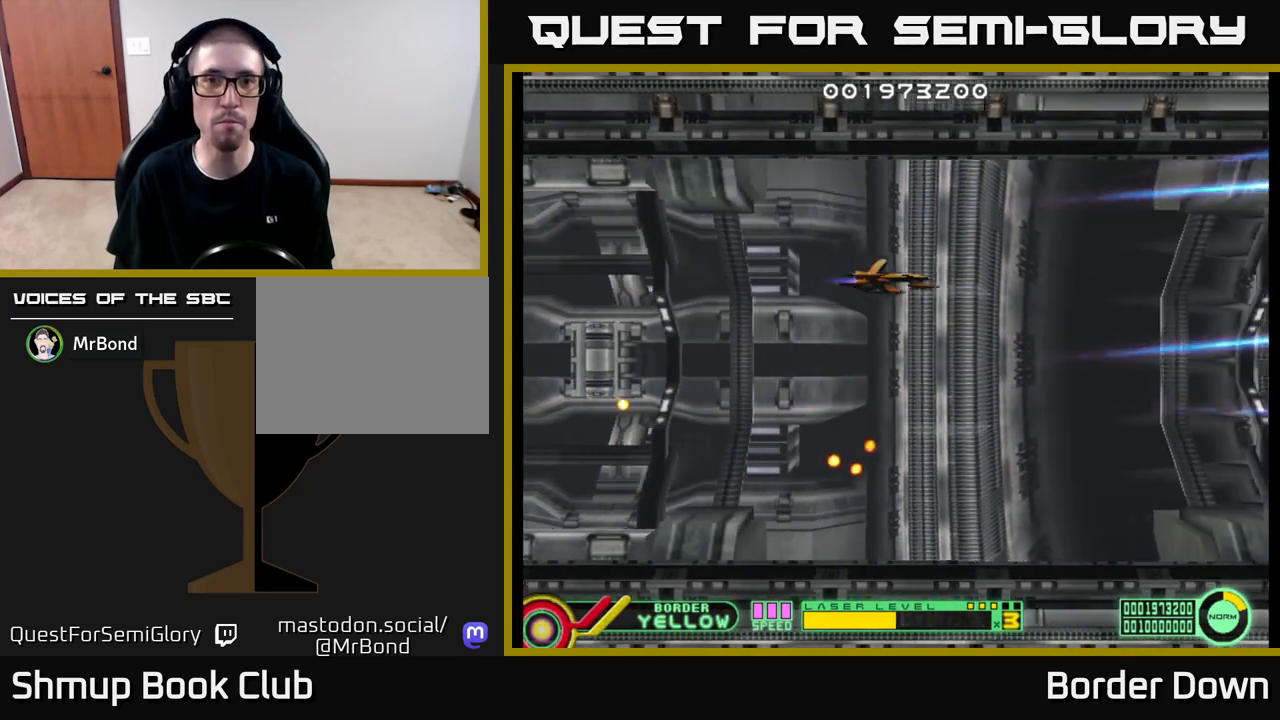
{"buttons": [], "left_stick": "center", "right_stick": "center", "events": []}
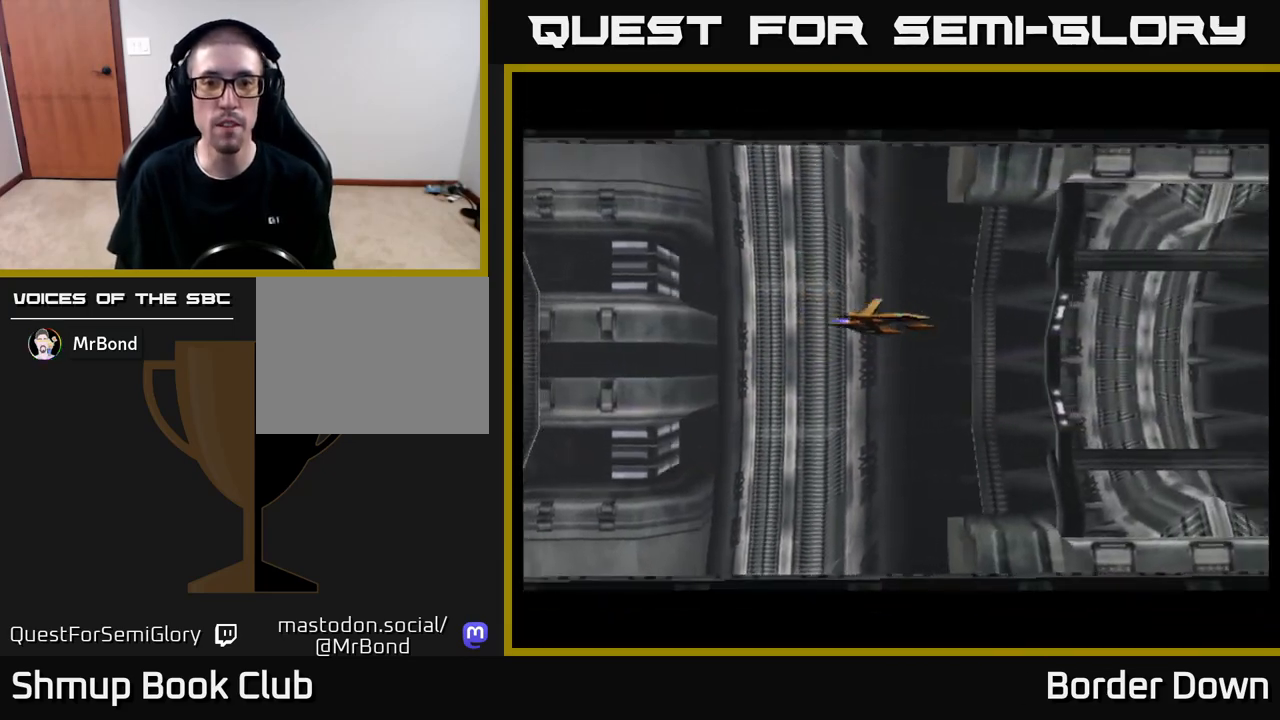
{"buttons": [], "left_stick": "center", "right_stick": "center", "events": [[83, "START", "down"], [233, "START", "up"]]}
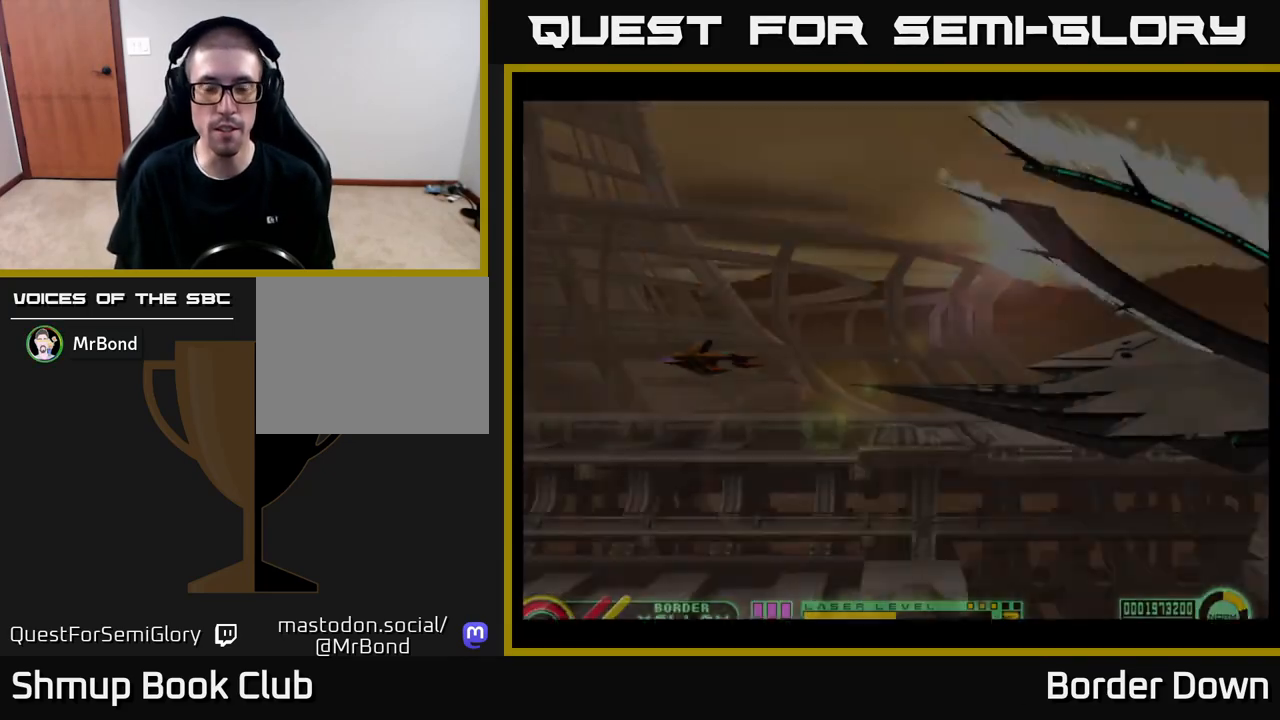
{"buttons": [], "left_stick": "center", "right_stick": "center", "events": []}
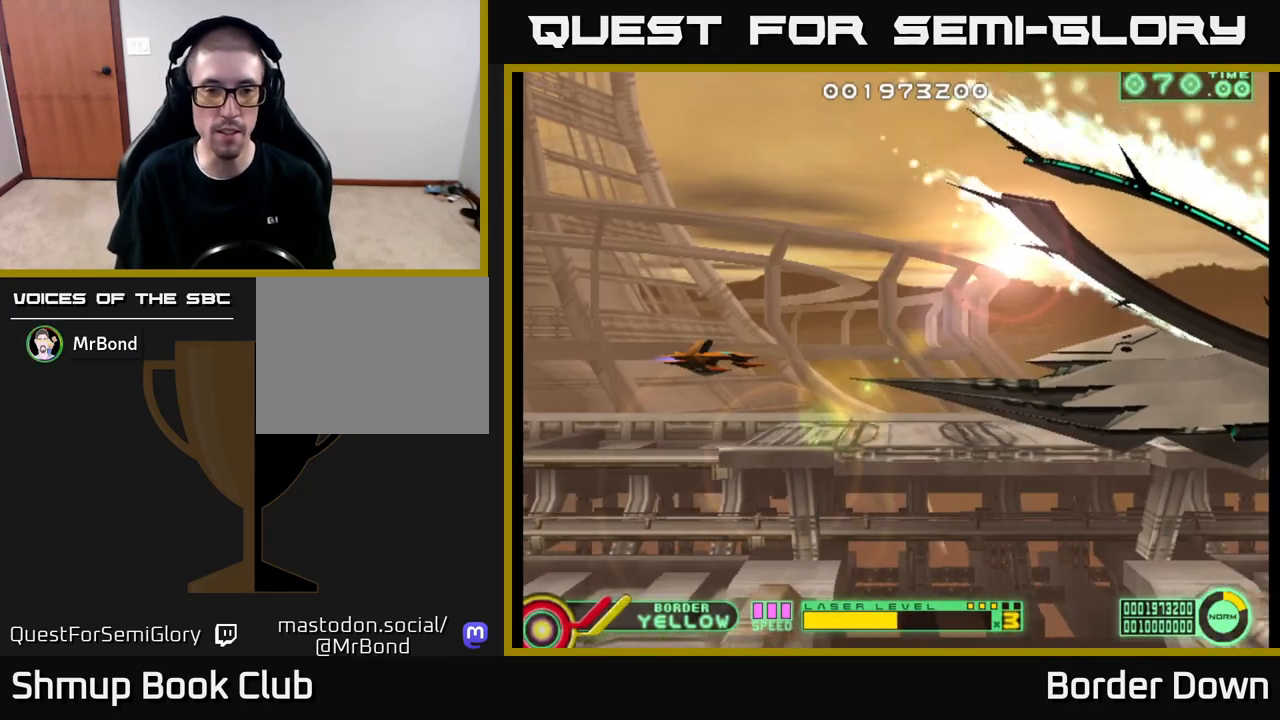
{"buttons": ["A"], "left_stick": "center", "right_stick": "center", "events": [[50, "A", "down"]]}
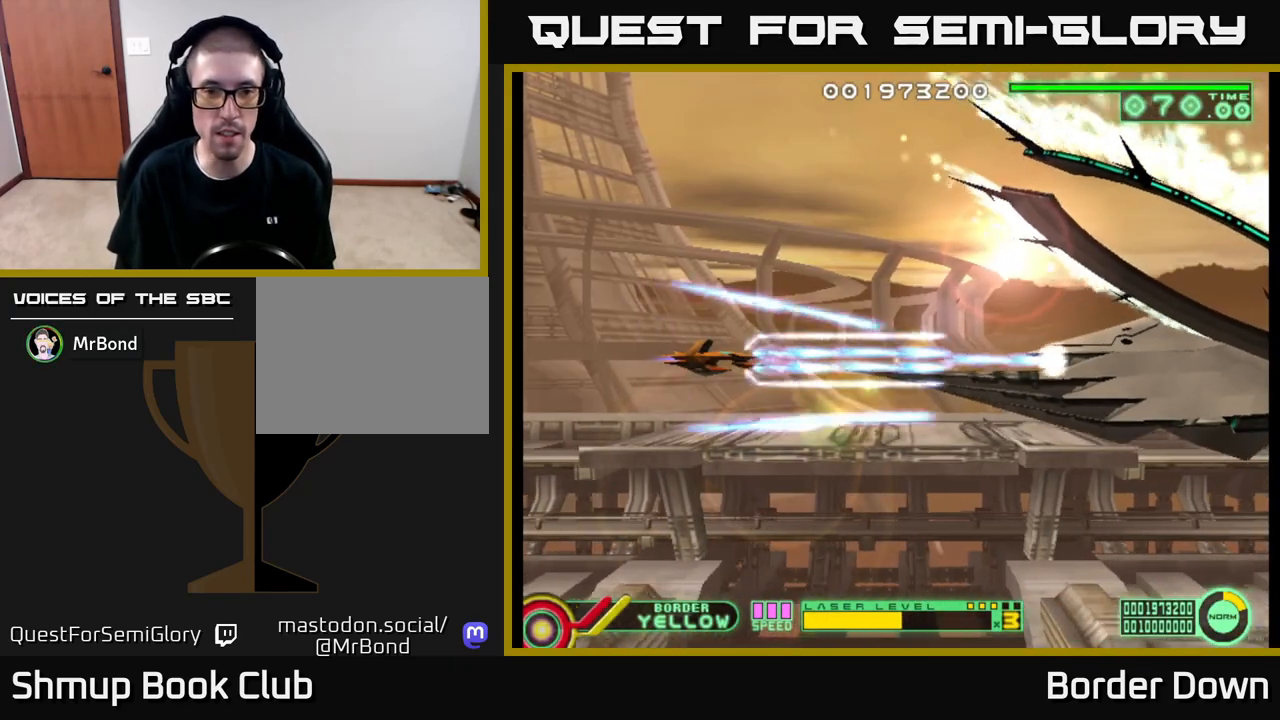
{"buttons": ["A"], "left_stick": "center", "right_stick": "center", "events": []}